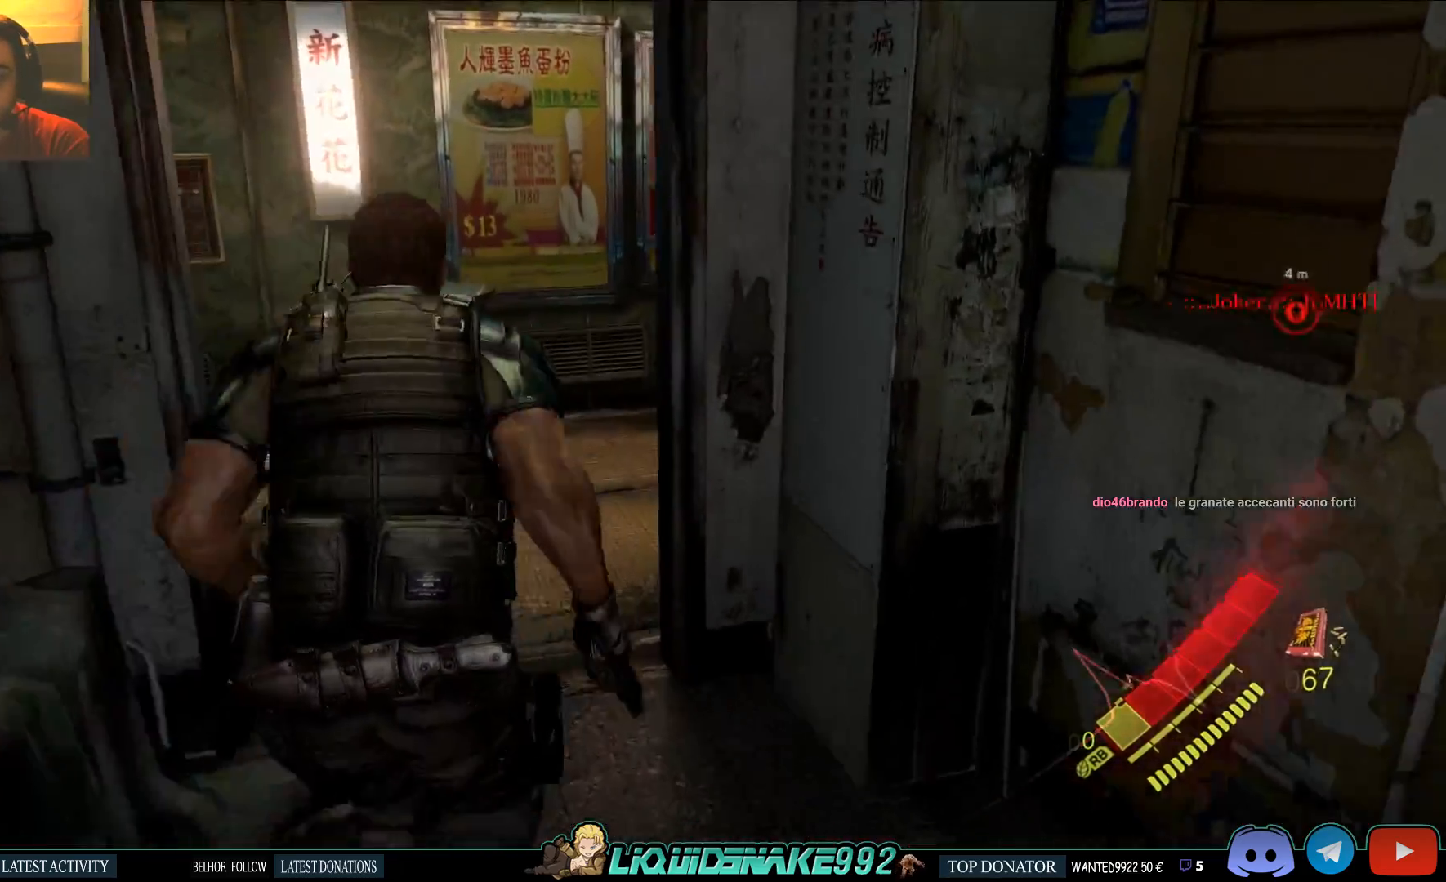
Gameplay with a controller (PlayStation layout); each line is a JSON object with the inputs held at the frame after it. "events" lists button and stick changes between this image and that frame as [ms after this image, input, new state], when the widget could be followed in between.
{"buttons": [], "left_stick": "up", "right_stick": "right", "events": [[50, "right_stick", "center"], [83, "SQUARE", "down"], [183, "SQUARE", "up"], [217, "right_stick", "right"], [250, "SQUARE", "down"], [367, "SQUARE", "up"]]}
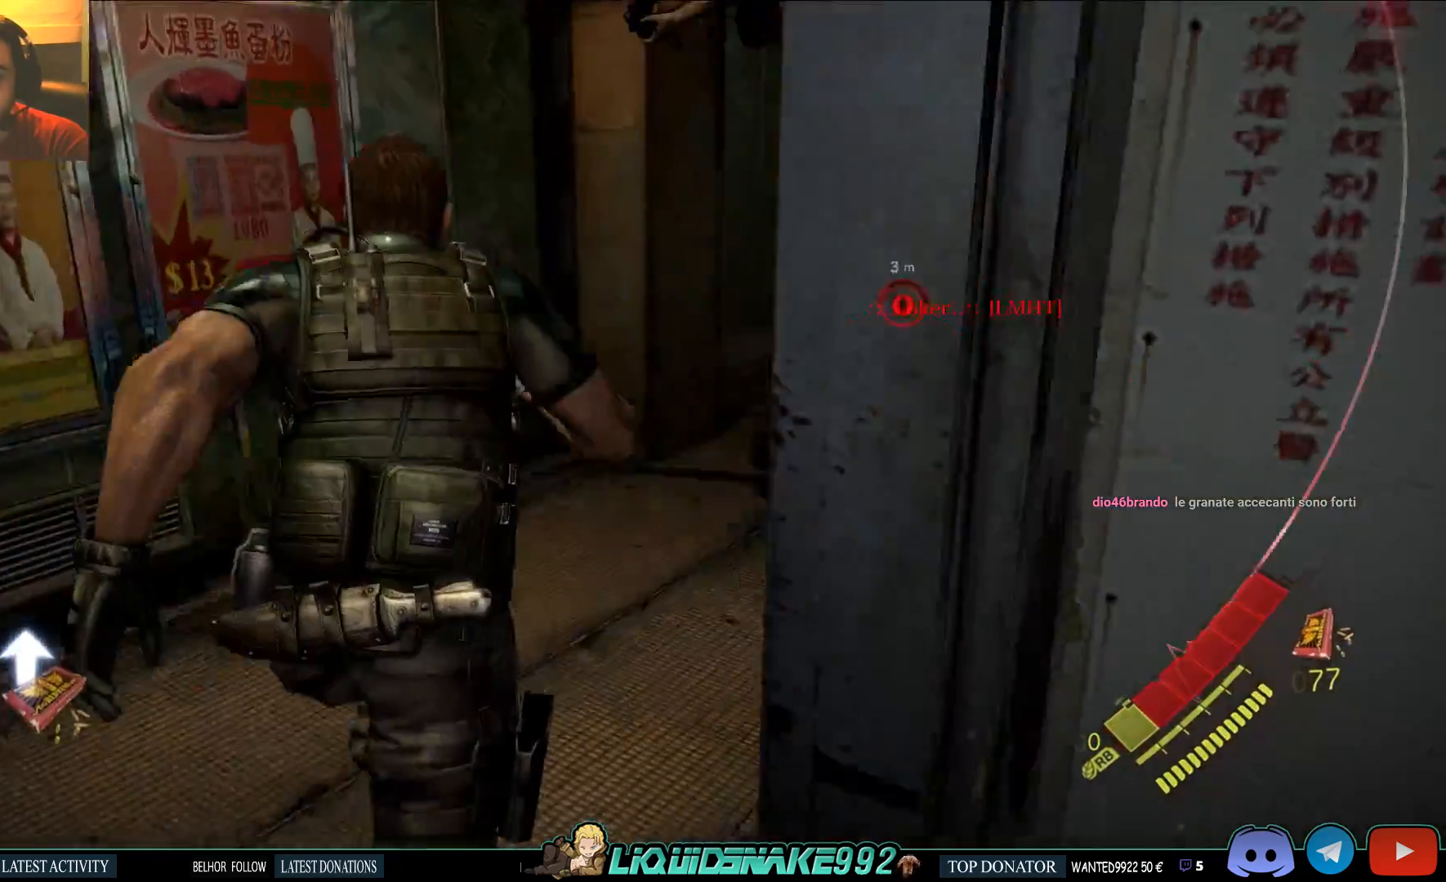
{"buttons": ["CIRCLE"], "left_stick": "up", "right_stick": "center", "events": [[100, "right_stick", "center"], [283, "CIRCLE", "down"], [383, "CIRCLE", "up"], [483, "CIRCLE", "down"]]}
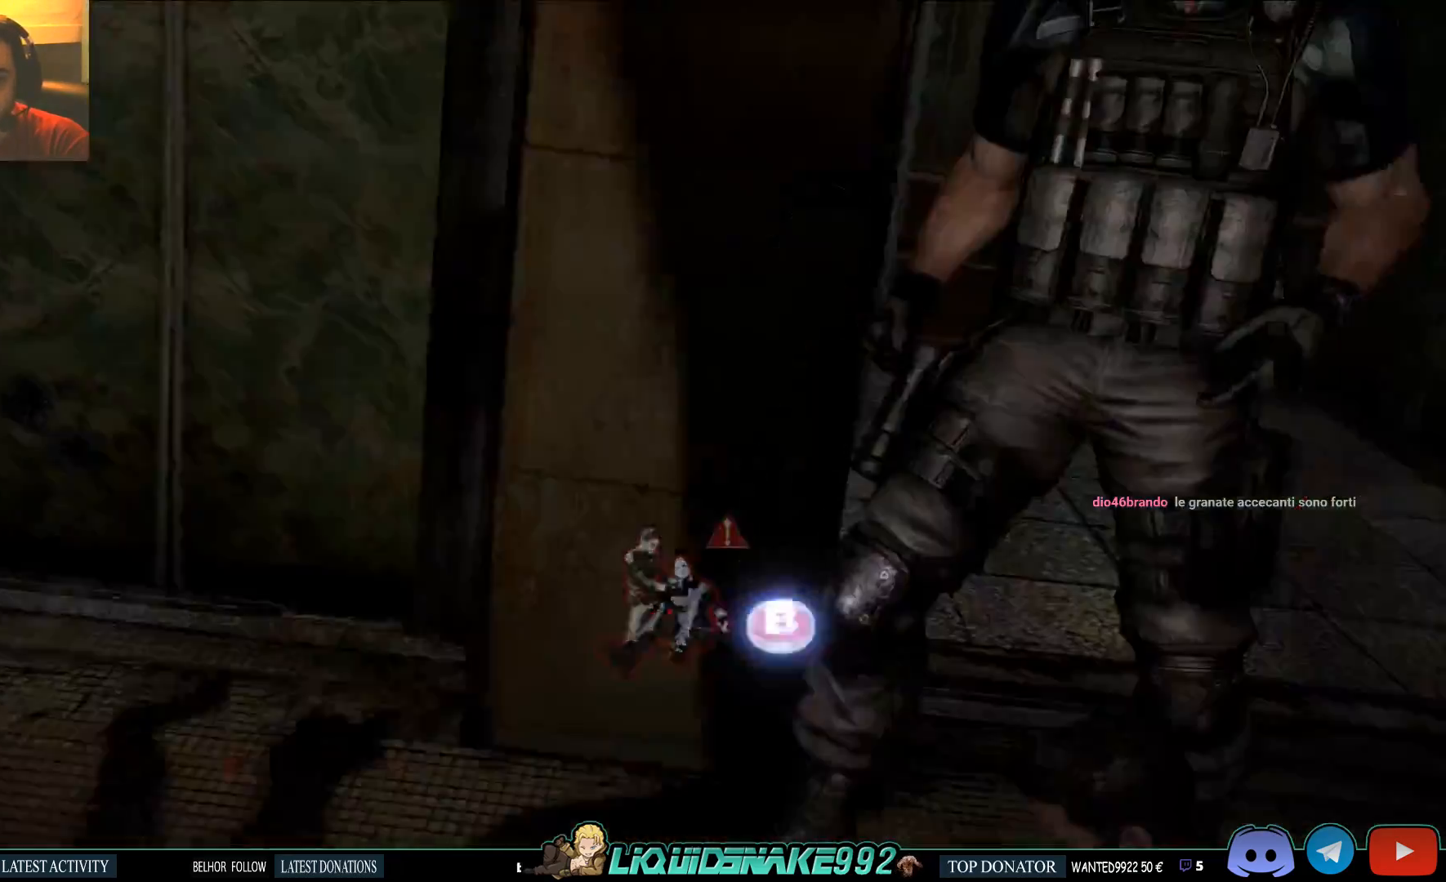
{"buttons": ["CIRCLE"], "left_stick": "up", "right_stick": "center", "events": [[67, "CIRCLE", "up"], [133, "CIRCLE", "down"], [283, "CIRCLE", "up"], [300, "CIRCLE", "down"], [467, "CIRCLE", "up"], [500, "CIRCLE", "down"]]}
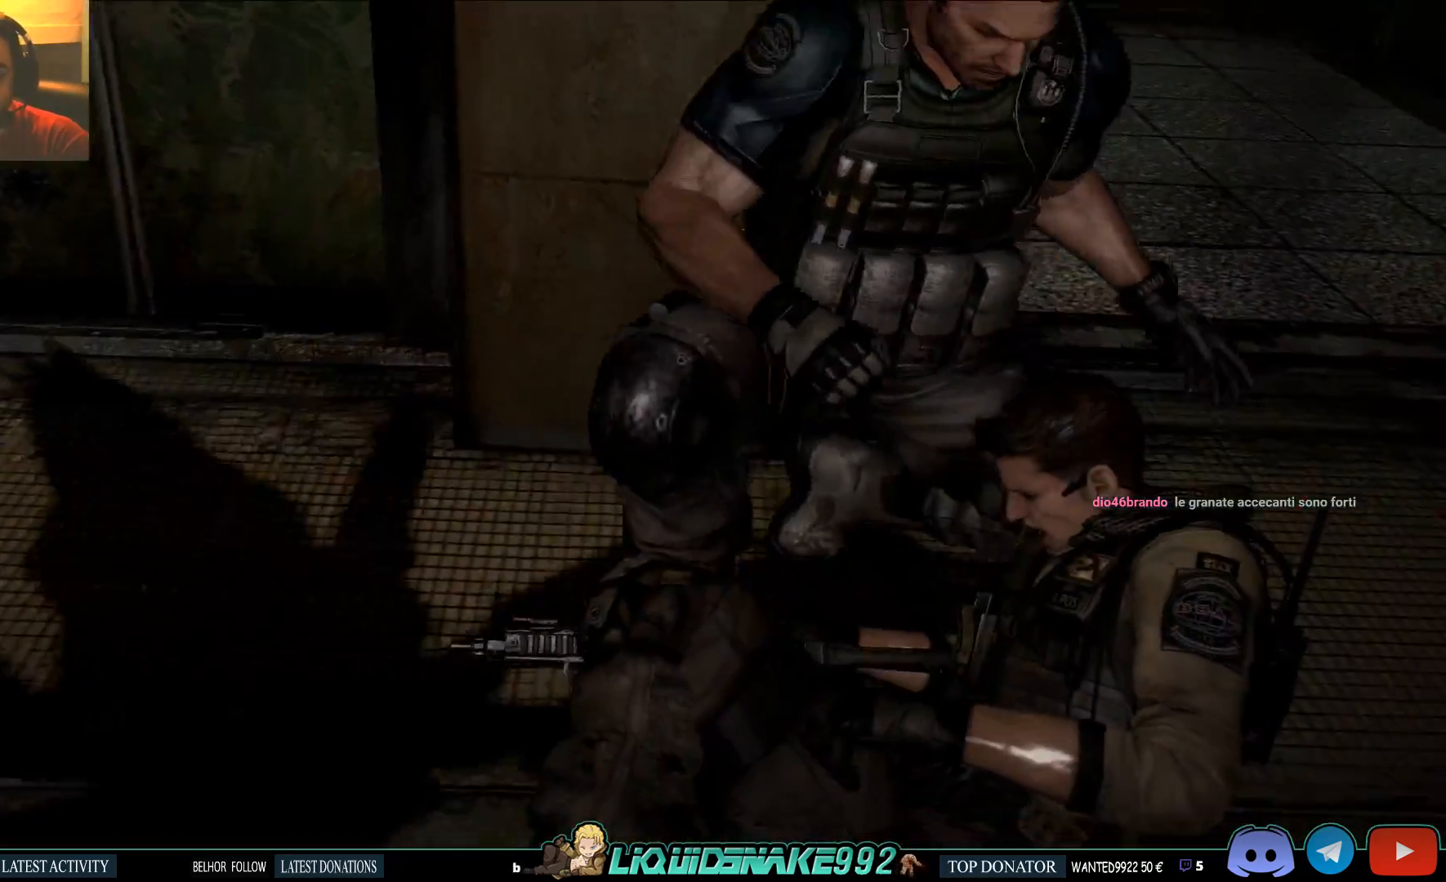
{"buttons": ["CIRCLE"], "left_stick": "up", "right_stick": "center", "events": []}
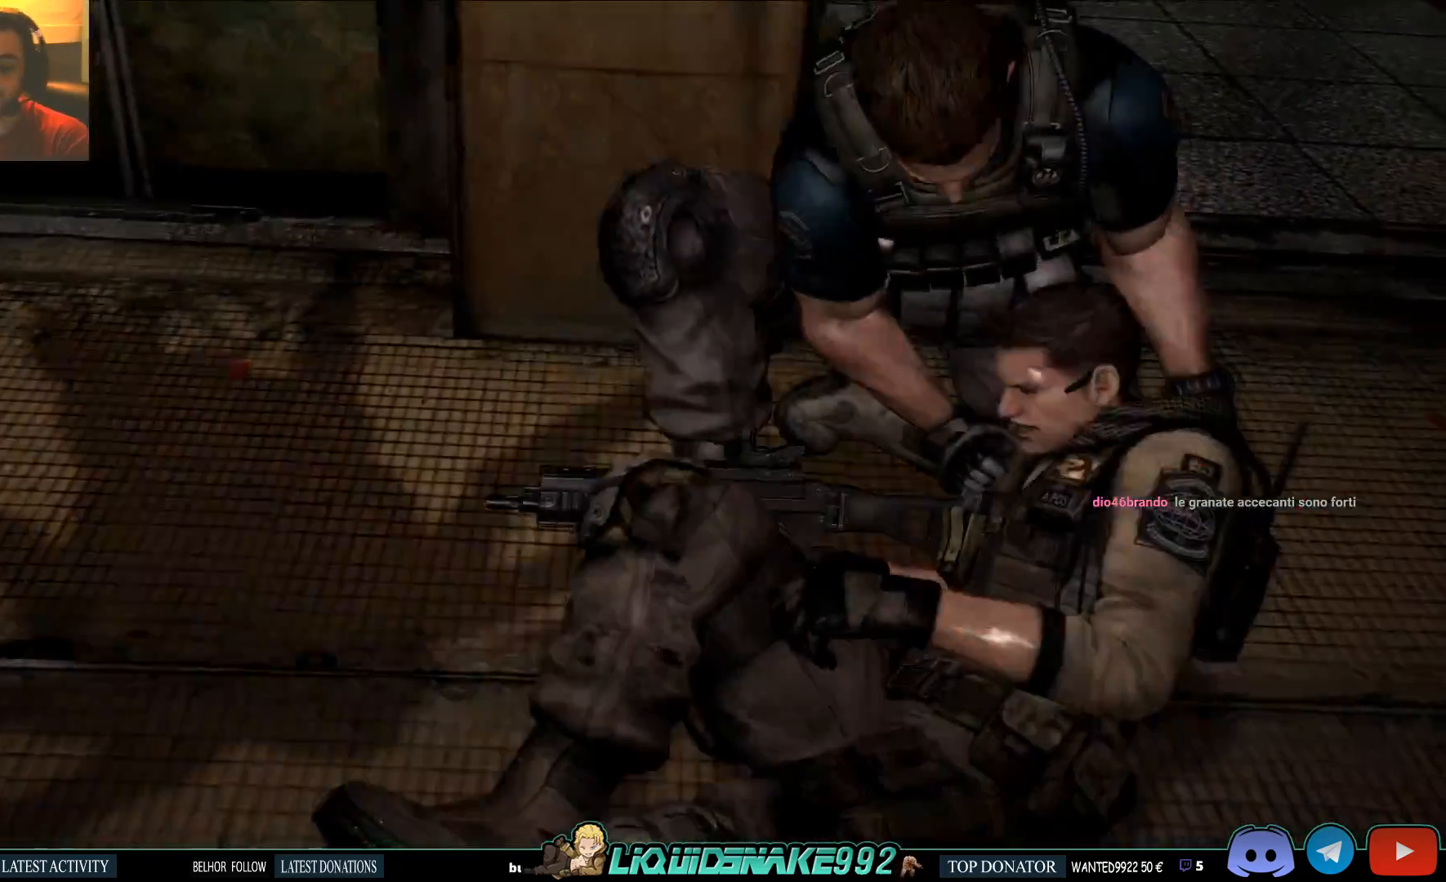
{"buttons": ["CIRCLE"], "left_stick": "center", "right_stick": "center", "events": [[50, "left_stick", "center"]]}